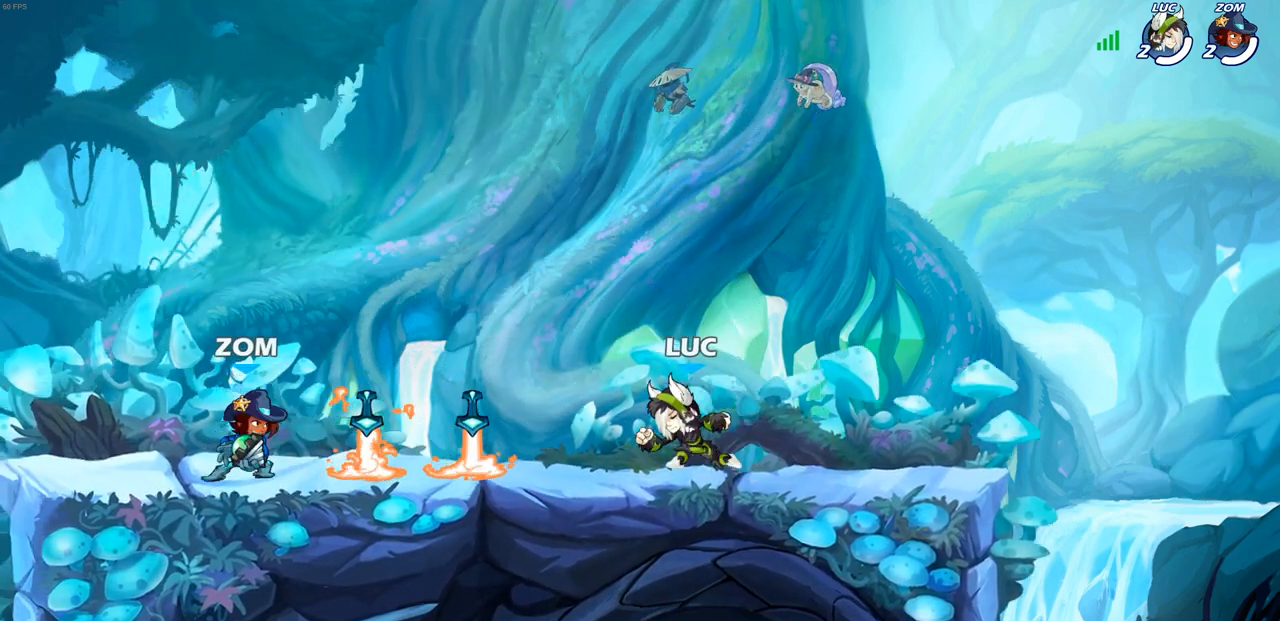
Gameplay with a controller (PlayStation layout); each line is a JSON object with the inputs held at the frame after it. "events" lists button and stick changes between this image and that frame as [ms after this image, input, new state], when the widget could be followed in between.
{"buttons": [], "left_stick": "center", "right_stick": "center", "events": [[283, "left_stick", "center"]]}
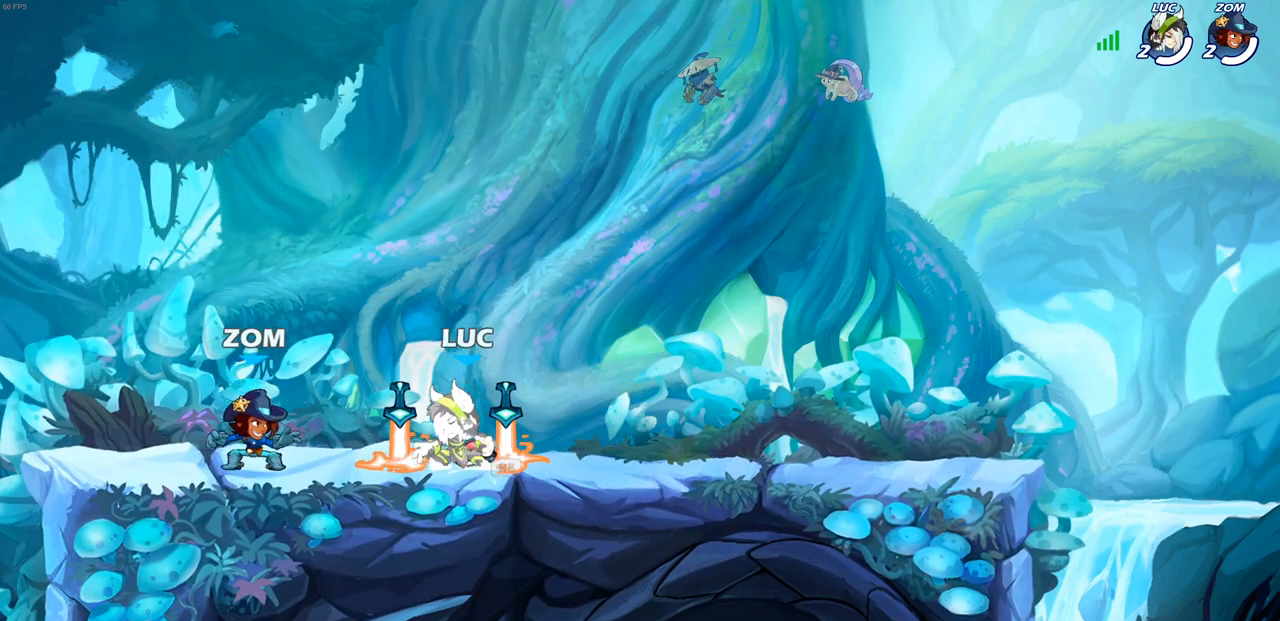
{"buttons": [], "left_stick": "up-right", "right_stick": "center", "events": [[183, "left_stick", "left"], [483, "left_stick", "up-right"]]}
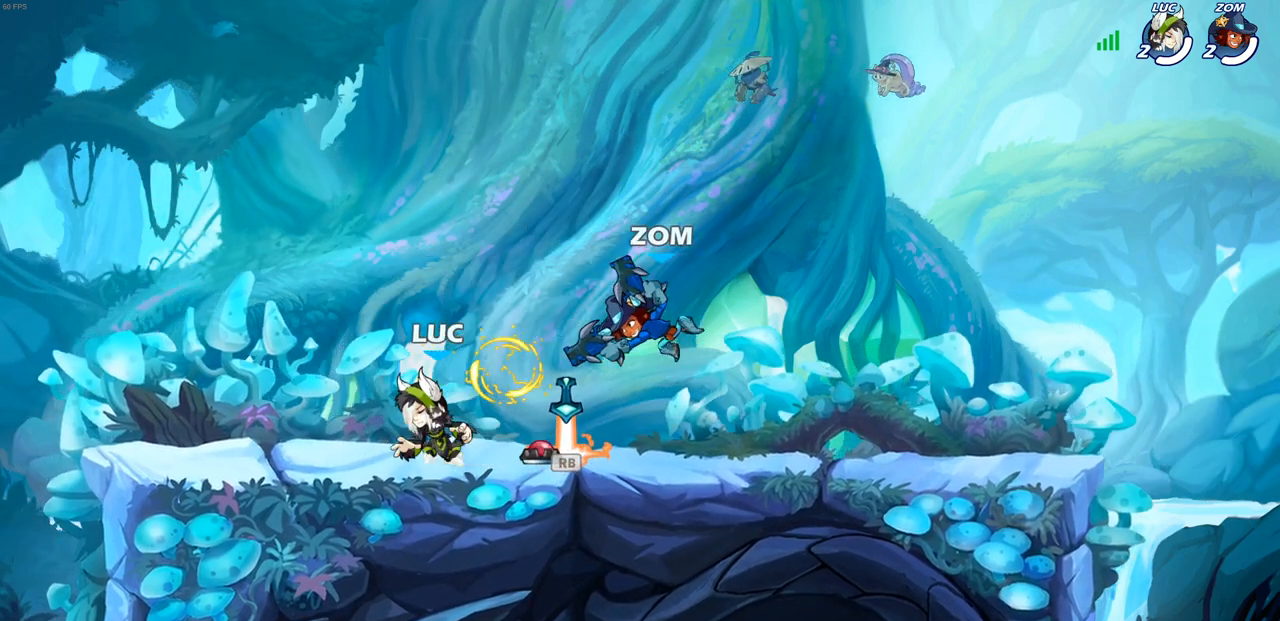
{"buttons": [], "left_stick": "up-left", "right_stick": "center", "events": [[317, "CROSS", "down"], [317, "R1", "down"], [350, "left_stick", "up-left"], [467, "R1", "up"], [483, "CROSS", "up"]]}
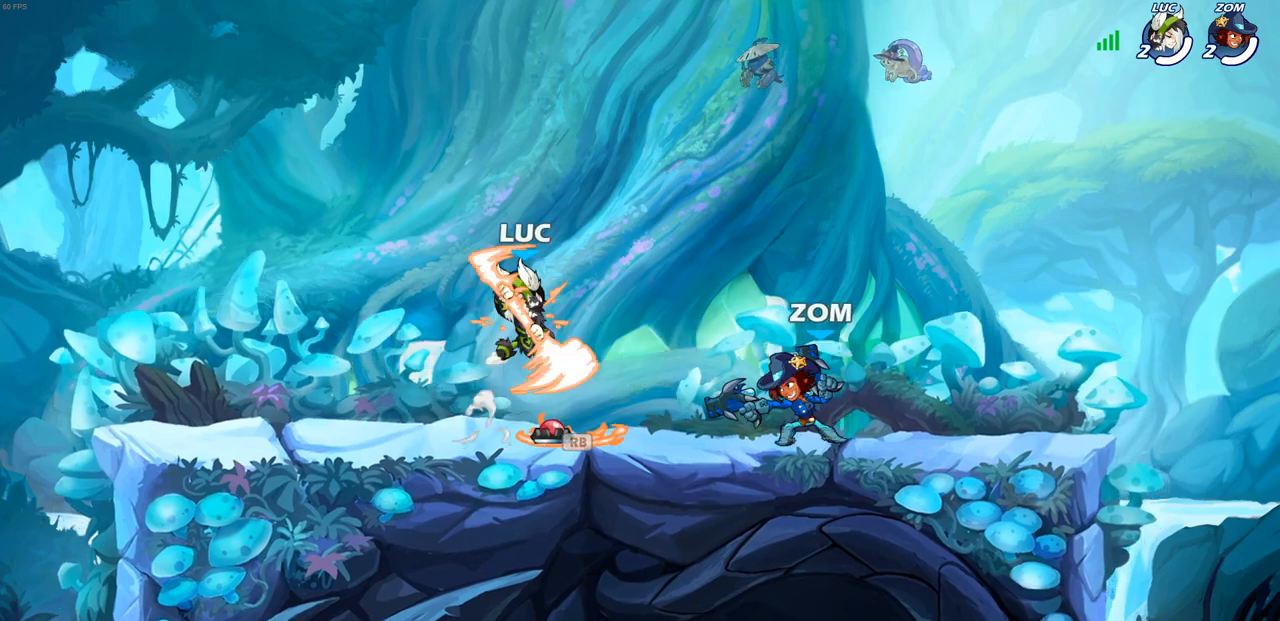
{"buttons": ["SQUARE"], "left_stick": "right", "right_stick": "center", "events": [[117, "left_stick", "up-right"], [167, "left_stick", "right"], [417, "SQUARE", "down"]]}
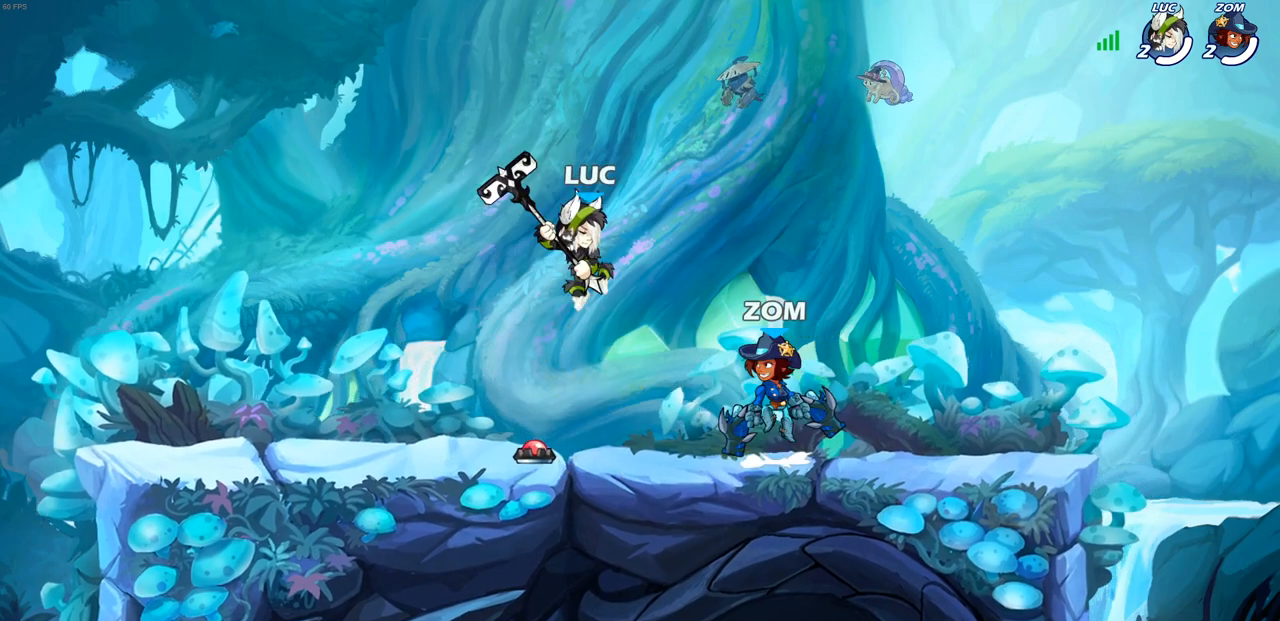
{"buttons": [], "left_stick": "center", "right_stick": "center", "events": [[33, "SQUARE", "up"], [250, "left_stick", "center"]]}
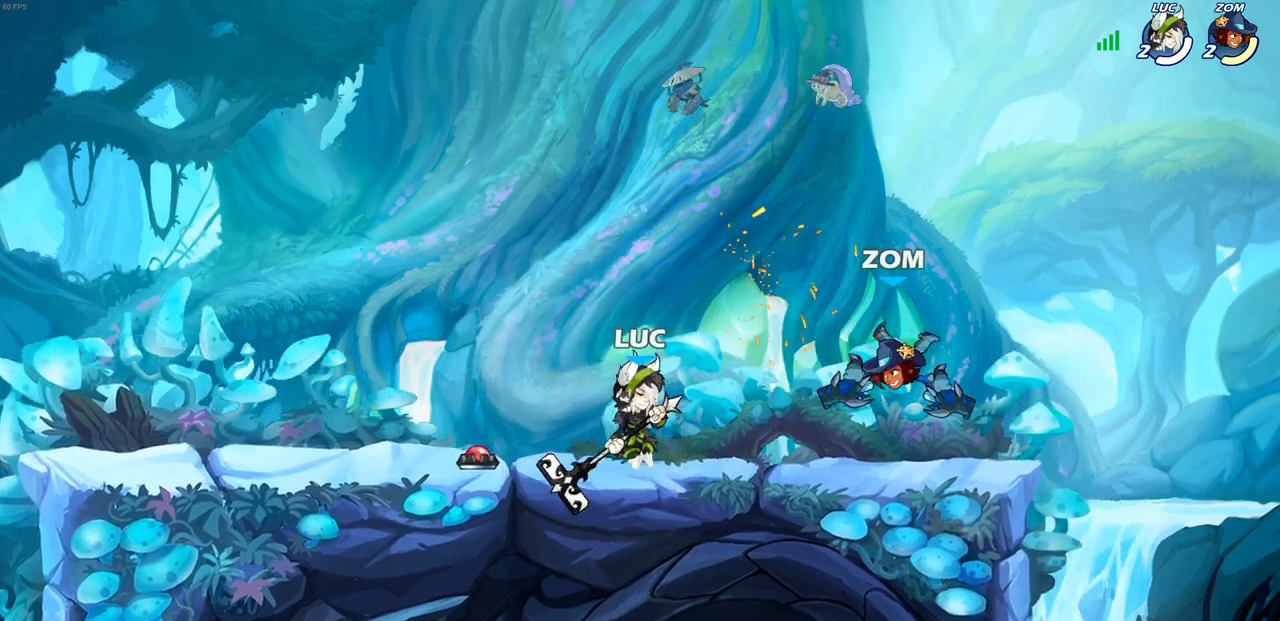
{"buttons": [], "left_stick": "center", "right_stick": "center", "events": [[367, "CIRCLE", "down"], [450, "CIRCLE", "up"]]}
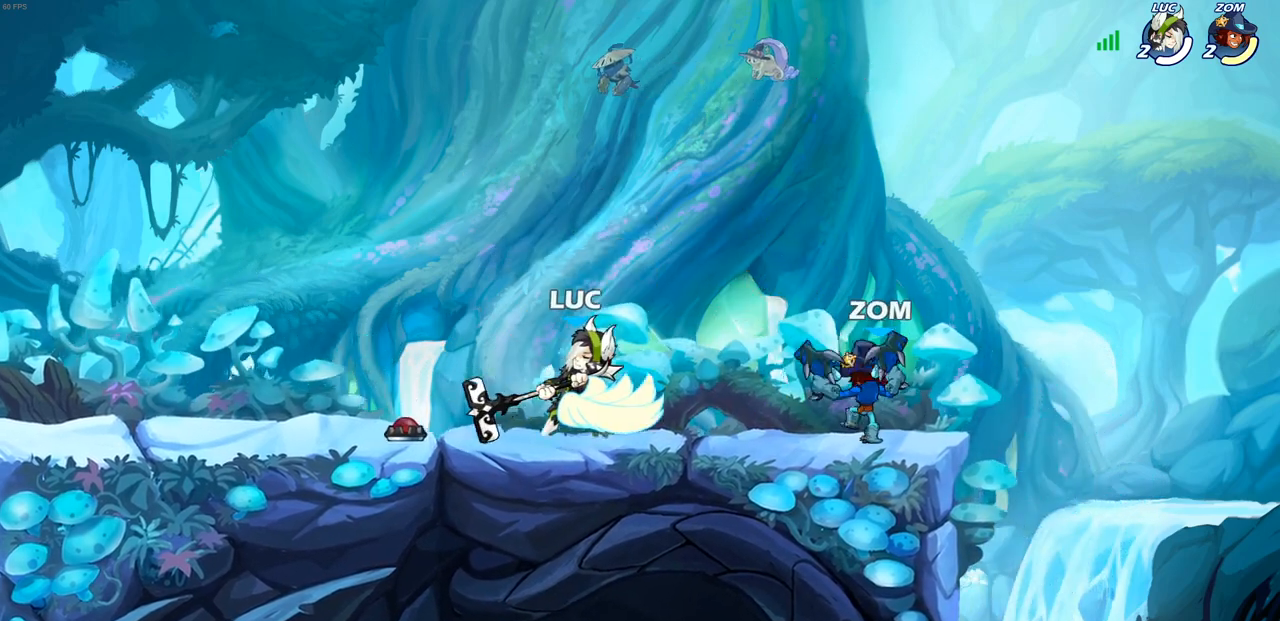
{"buttons": [], "left_stick": "center", "right_stick": "center", "events": [[67, "left_stick", "right"], [383, "left_stick", "center"]]}
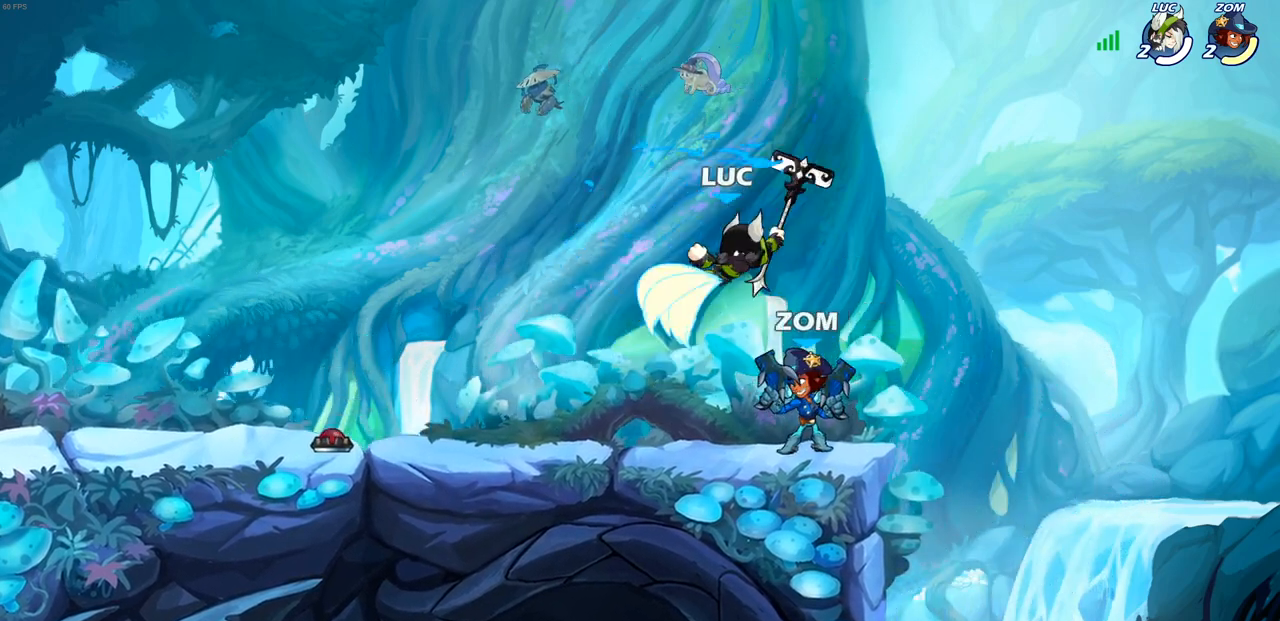
{"buttons": ["CROSS", "R2"], "left_stick": "up-left", "right_stick": "center"}
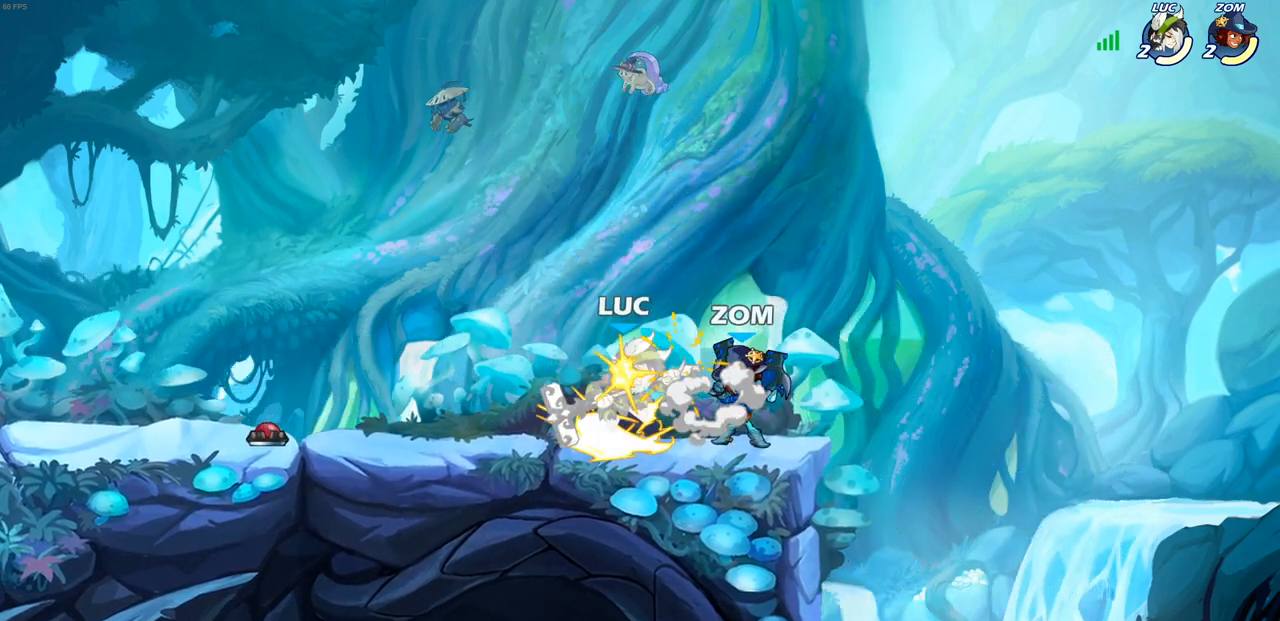
{"buttons": ["CROSS"], "left_stick": "down-left", "right_stick": "center", "events": [[17, "left_stick", "left"], [50, "CROSS", "up"], [100, "R2", "up"], [150, "left_stick", "center"], [450, "CROSS", "down"], [483, "left_stick", "down-left"]]}
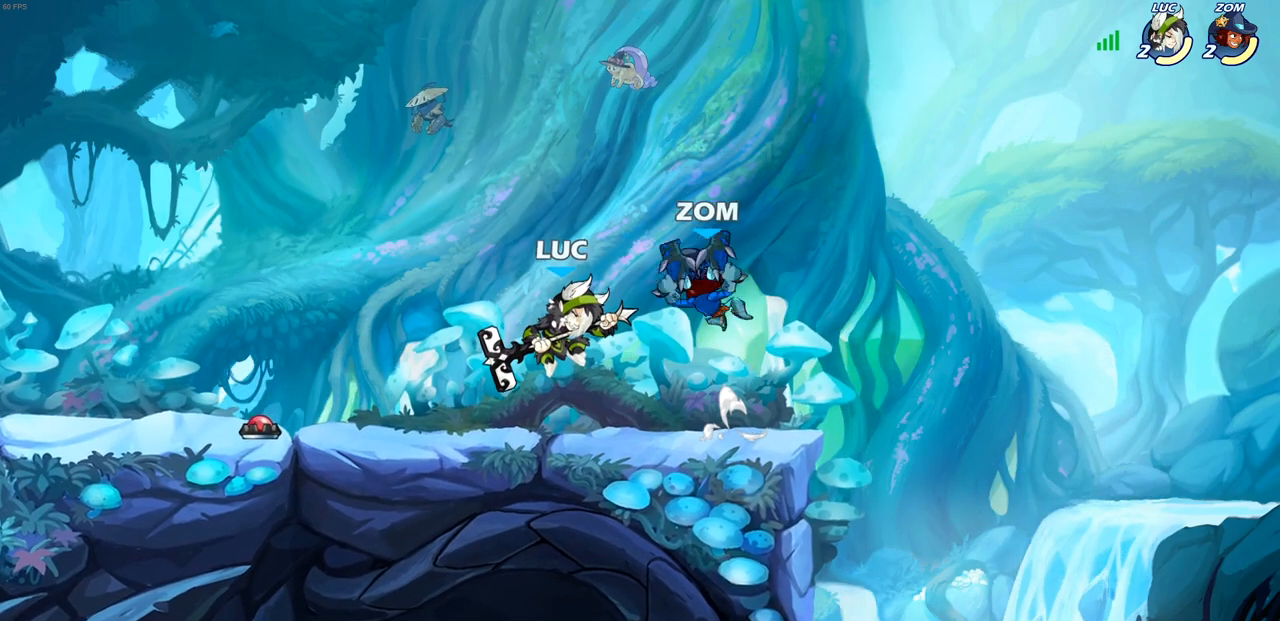
{"buttons": [], "left_stick": "left", "right_stick": "center", "events": [[50, "R1", "down"], [50, "R2", "down"], [100, "CROSS", "up"], [183, "left_stick", "right"], [233, "R1", "up"], [367, "R2", "up"], [383, "left_stick", "center"], [433, "left_stick", "left"]]}
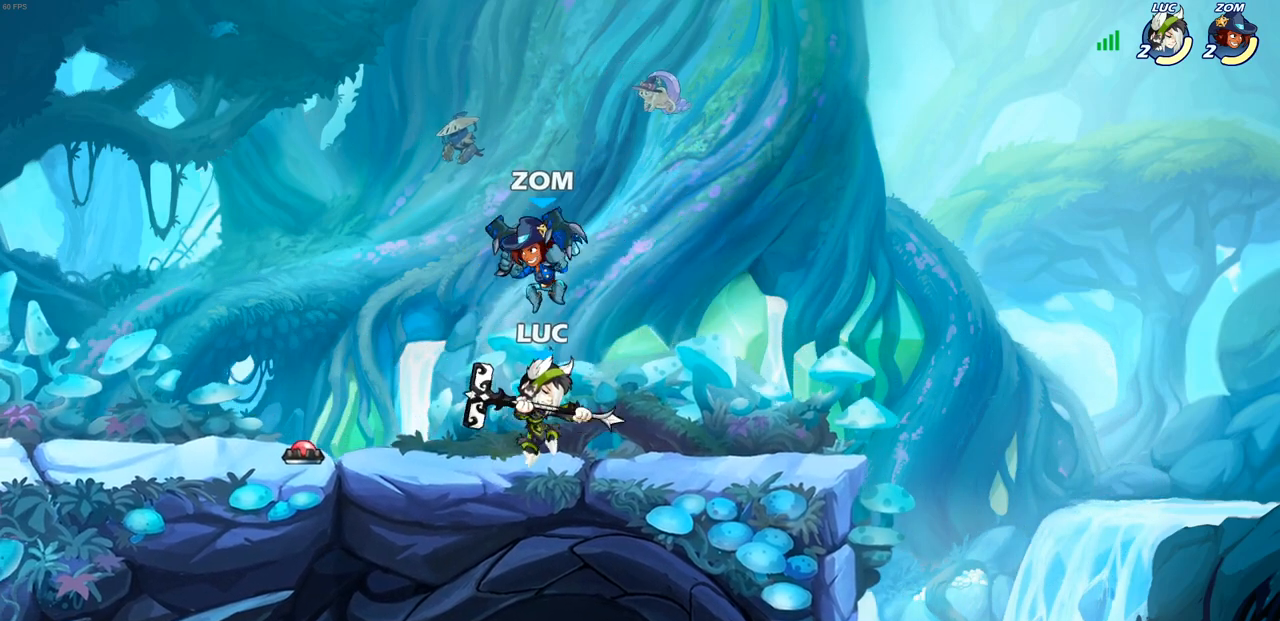
{"buttons": ["SQUARE"], "left_stick": "center", "right_stick": "center", "events": [[17, "left_stick", "center"], [467, "SQUARE", "down"]]}
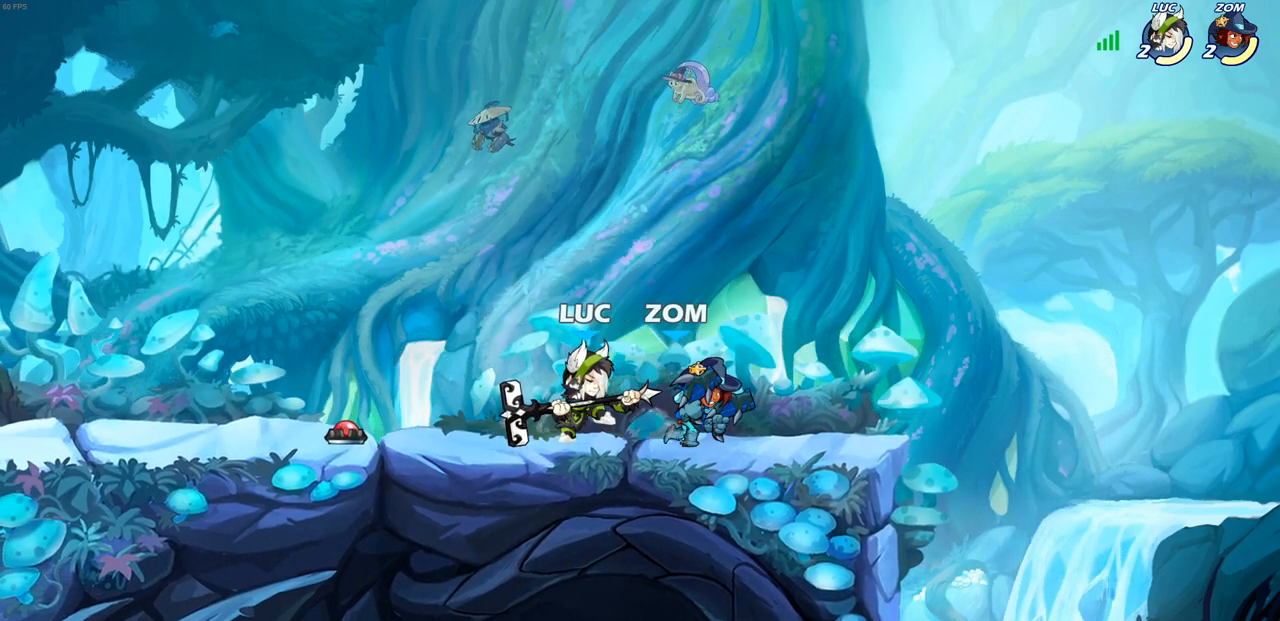
{"buttons": [], "left_stick": "center", "right_stick": "center", "events": [[33, "SQUARE", "up"], [133, "SQUARE", "down"], [250, "SQUARE", "up"], [317, "SQUARE", "down"], [417, "SQUARE", "up"]]}
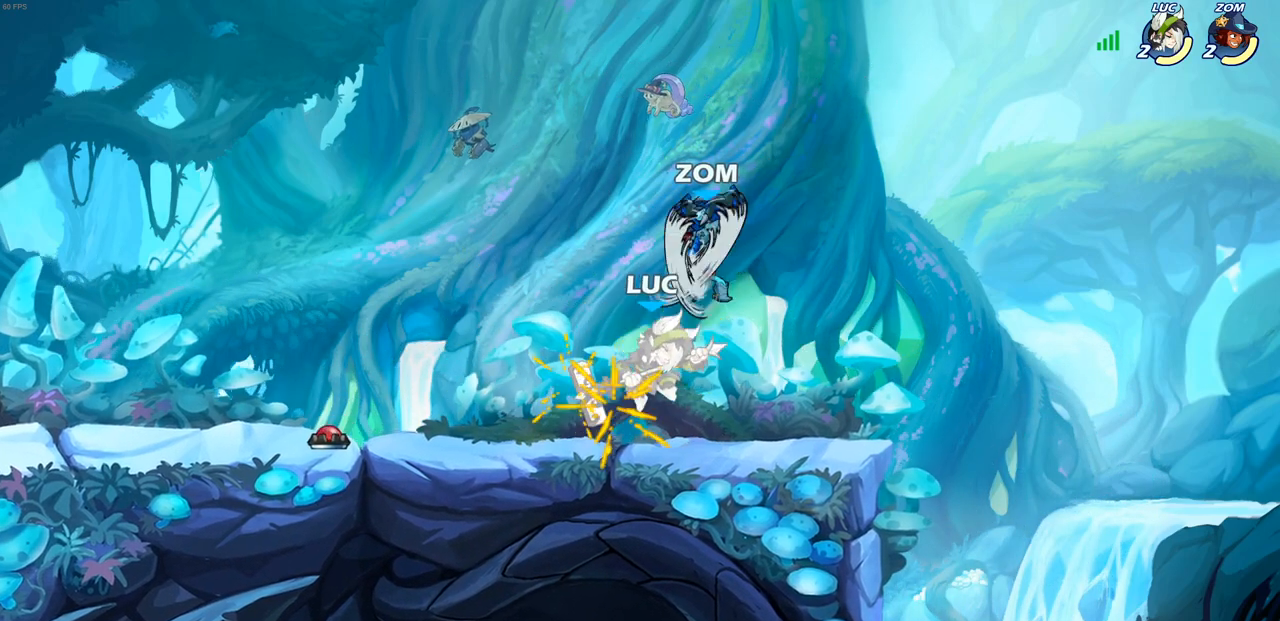
{"buttons": [], "left_stick": "center", "right_stick": "center", "events": []}
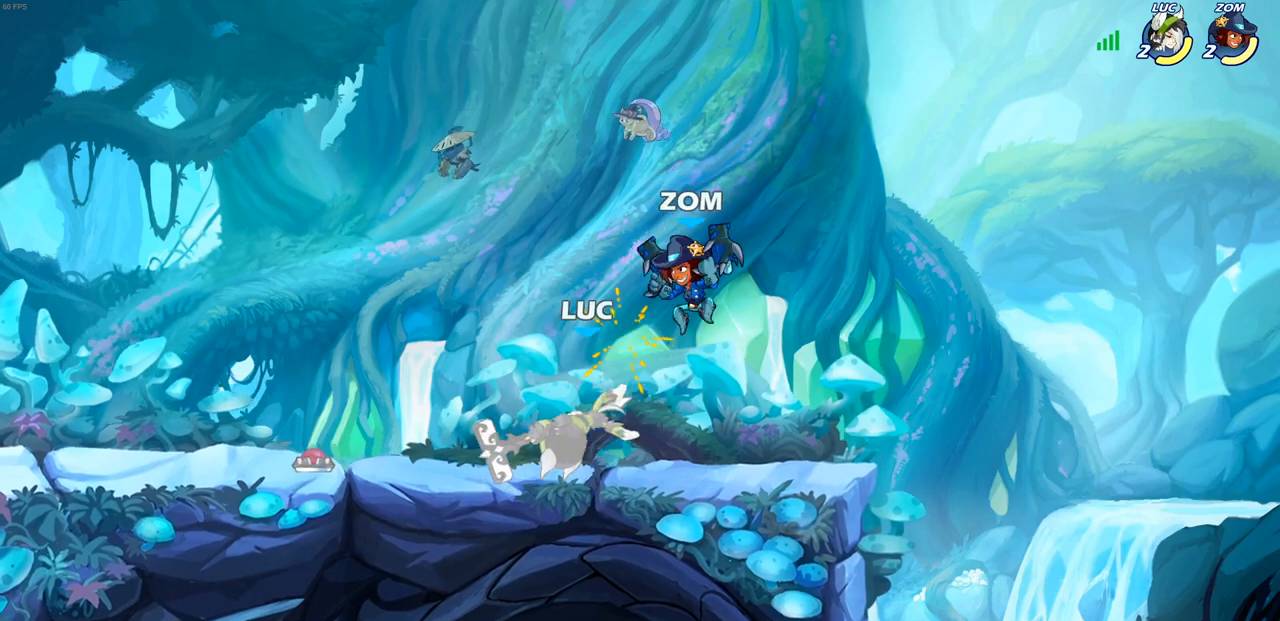
{"buttons": [], "left_stick": "center", "right_stick": "center", "events": [[17, "left_stick", "right"], [167, "R2", "down"], [200, "left_stick", "up"], [217, "CROSS", "down"], [350, "left_stick", "left"], [417, "CROSS", "up"], [450, "left_stick", "down"], [500, "R2", "up"], [500, "left_stick", "center"]]}
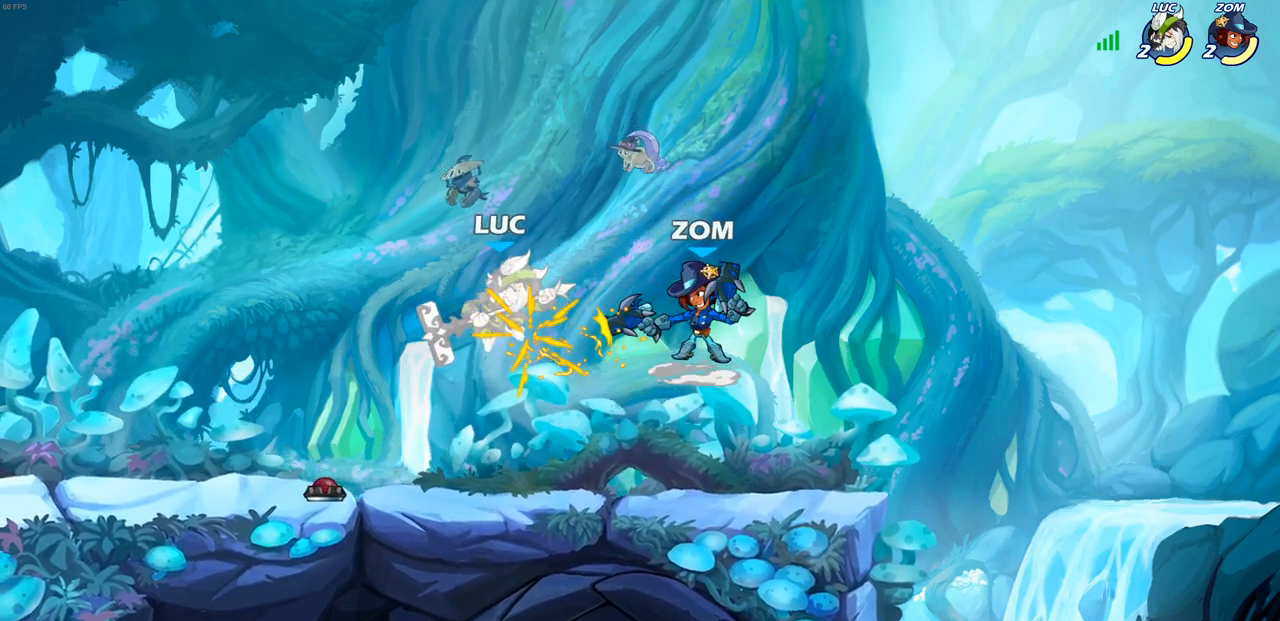
{"buttons": ["R1", "R2"], "left_stick": "down", "right_stick": "center", "events": [[233, "left_stick", "left"], [317, "left_stick", "down-left"], [333, "CROSS", "down"], [417, "R2", "down"], [467, "R1", "down"], [483, "CROSS", "up"], [483, "left_stick", "down"]]}
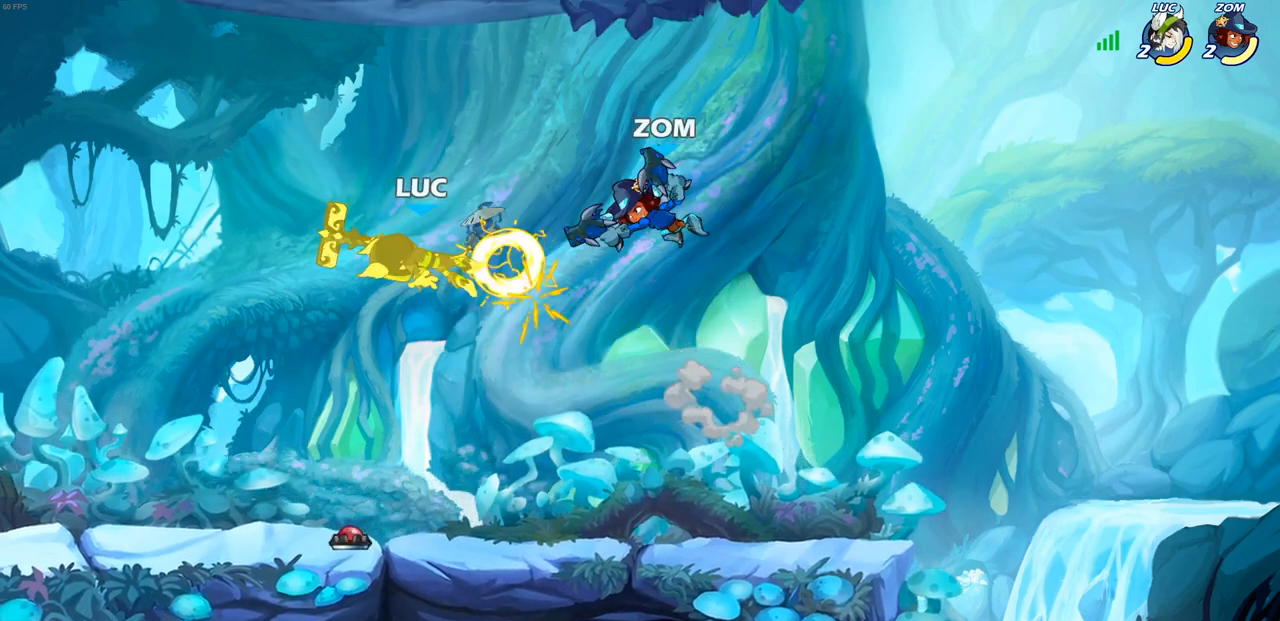
{"buttons": ["R1", "R2"], "left_stick": "right", "right_stick": "center", "events": [[17, "left_stick", "down-left"], [50, "left_stick", "right"], [200, "R1", "up"], [233, "R2", "up"], [483, "R1", "down"], [483, "R2", "down"]]}
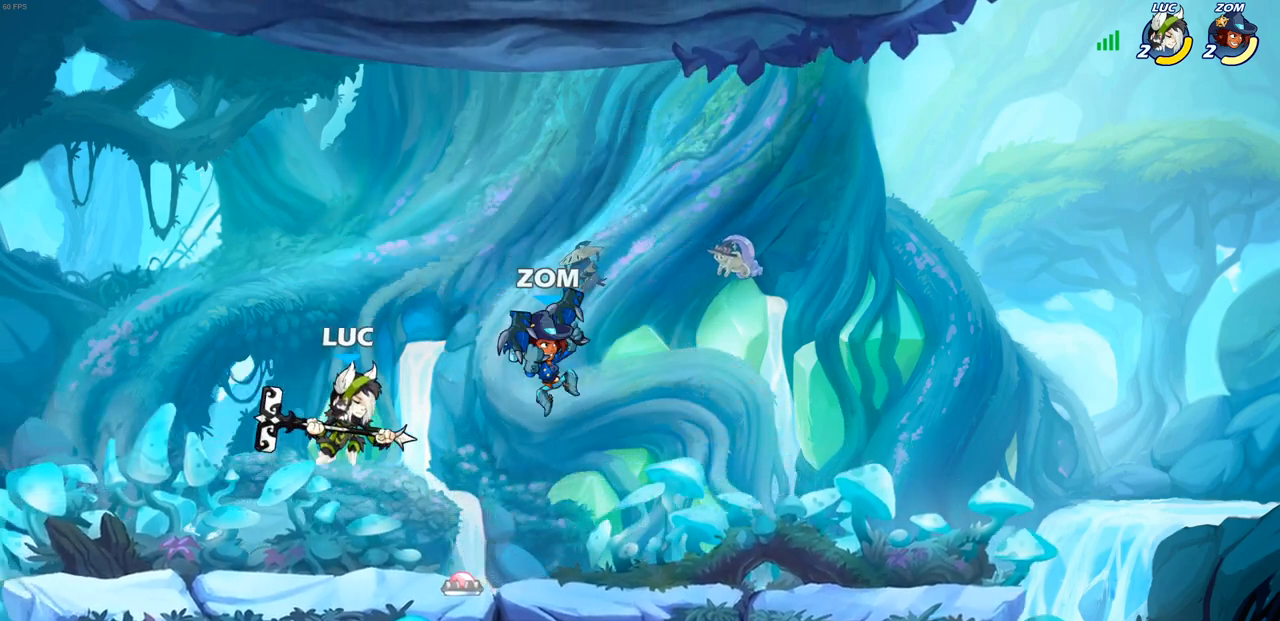
{"buttons": [], "left_stick": "center", "right_stick": "center", "events": [[17, "SQUARE", "down"], [100, "SQUARE", "up"], [117, "R1", "up"], [117, "R2", "up"], [233, "left_stick", "center"]]}
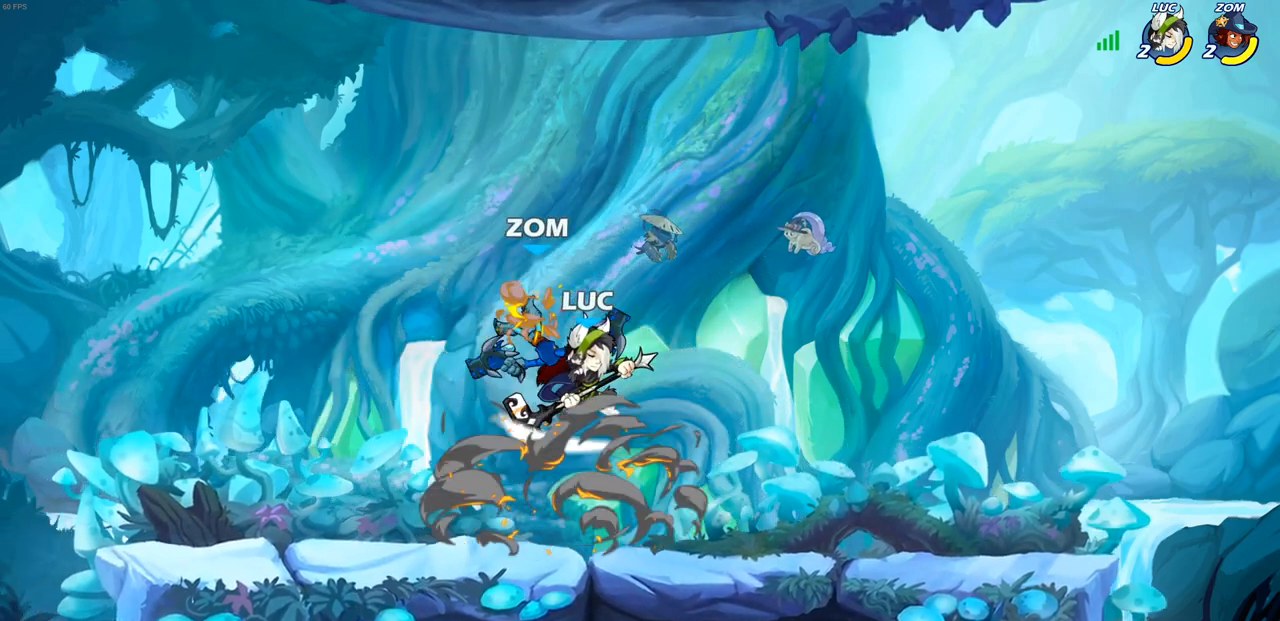
{"buttons": [], "left_stick": "up-left", "right_stick": "center", "events": [[133, "left_stick", "left"], [217, "CROSS", "down"], [267, "CIRCLE", "down"], [267, "CROSS", "up"], [317, "left_stick", "up"], [383, "CIRCLE", "up"], [400, "left_stick", "up-left"]]}
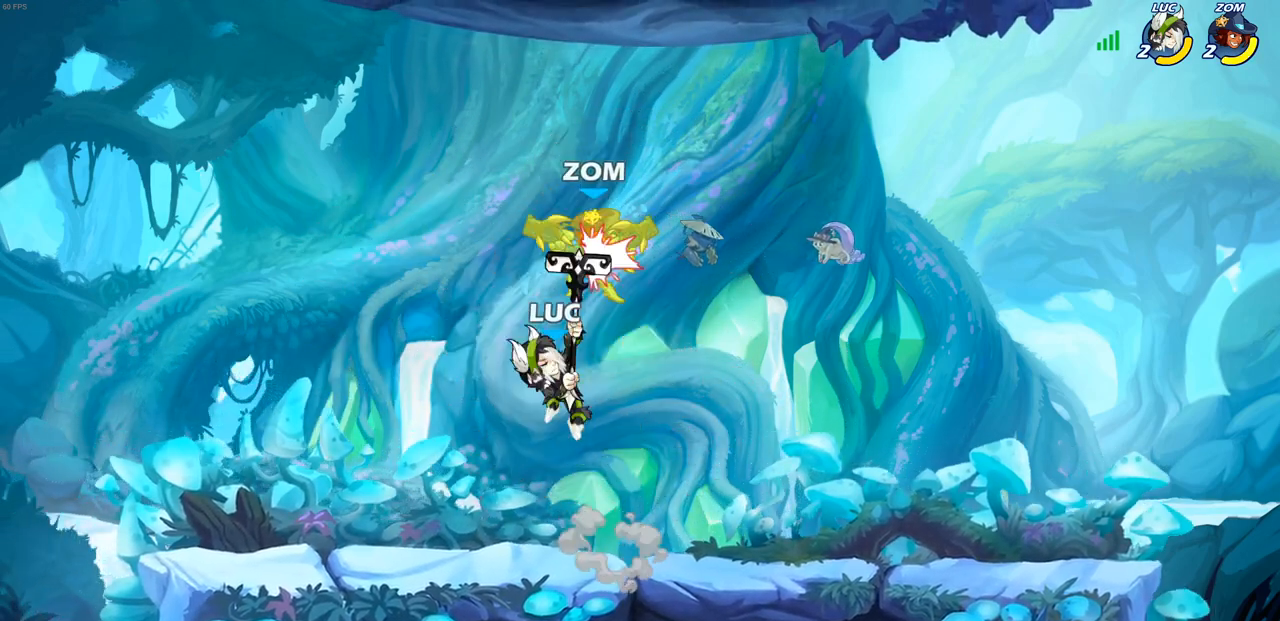
{"buttons": ["CIRCLE"], "left_stick": "down", "right_stick": "center", "events": [[50, "left_stick", "up-right"], [133, "left_stick", "center"], [417, "left_stick", "down"], [483, "CIRCLE", "down"]]}
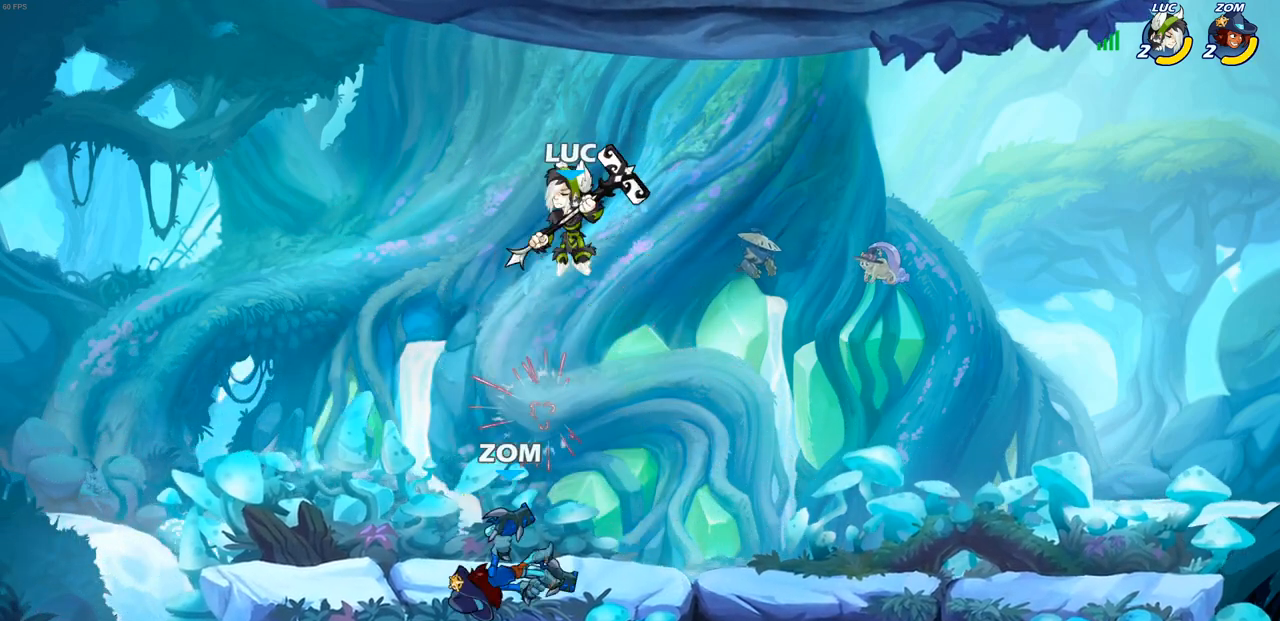
{"buttons": ["CIRCLE"], "left_stick": "down", "right_stick": "center", "events": []}
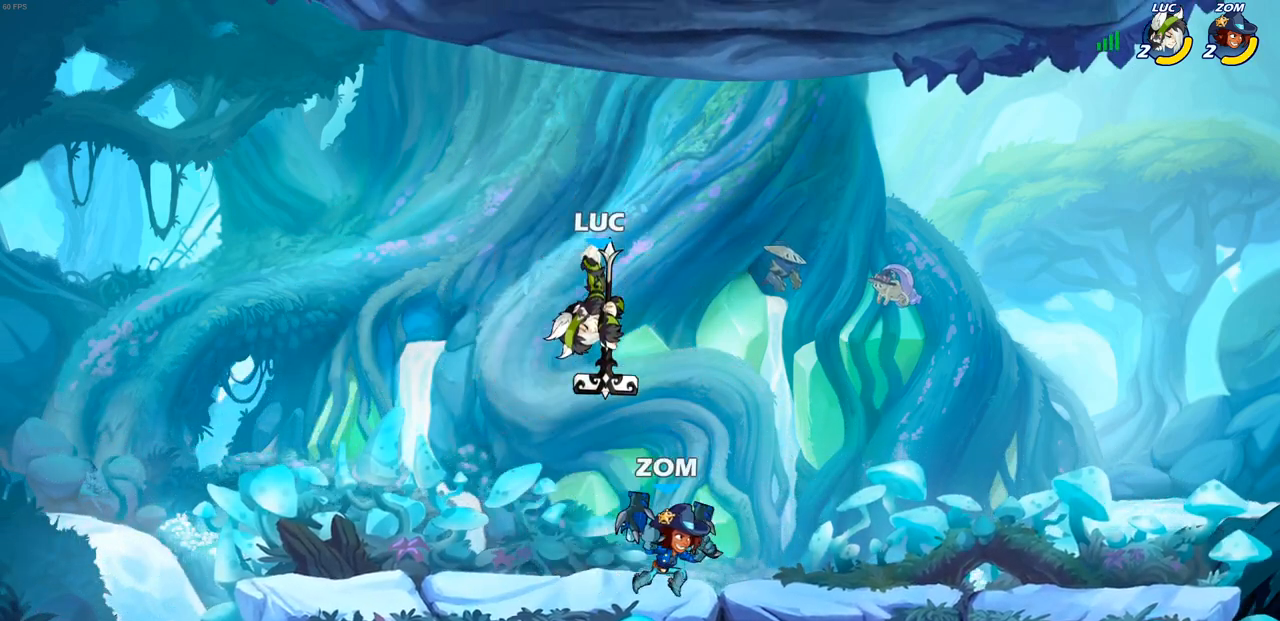
{"buttons": ["CROSS"], "left_stick": "left", "right_stick": "center", "events": [[17, "CIRCLE", "up"], [33, "left_stick", "center"], [200, "left_stick", "left"], [333, "CROSS", "down"]]}
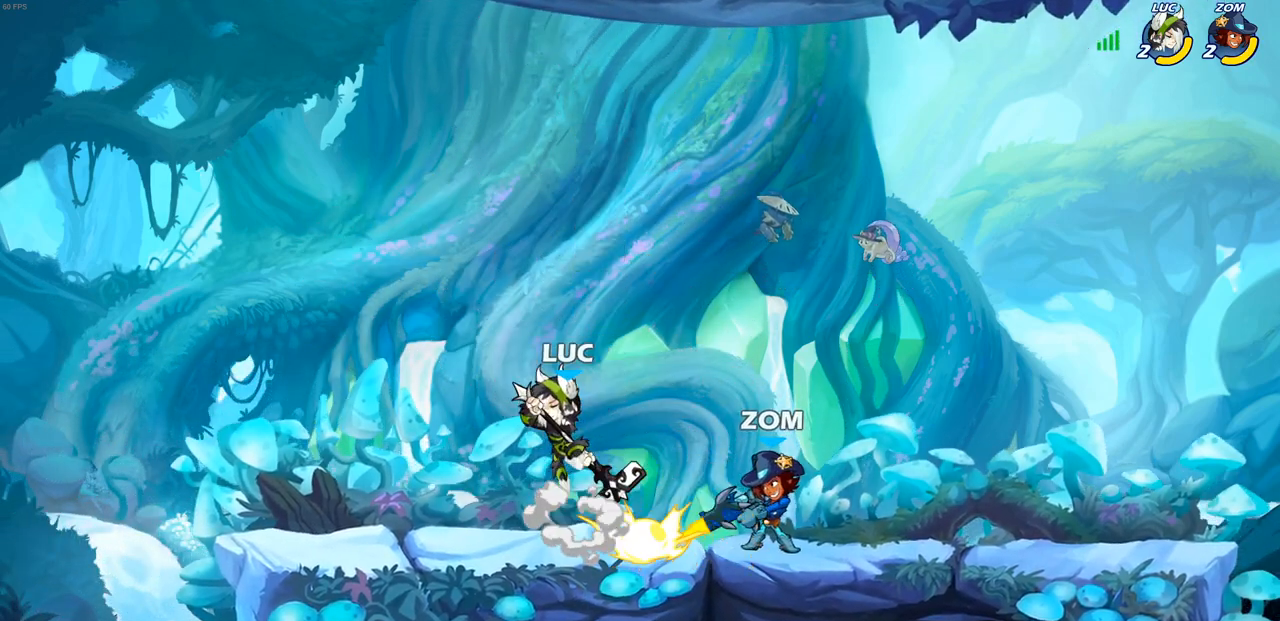
{"buttons": [], "left_stick": "right", "right_stick": "center", "events": [[67, "CROSS", "up"], [217, "left_stick", "down-left"], [350, "left_stick", "down-right"], [417, "left_stick", "right"]]}
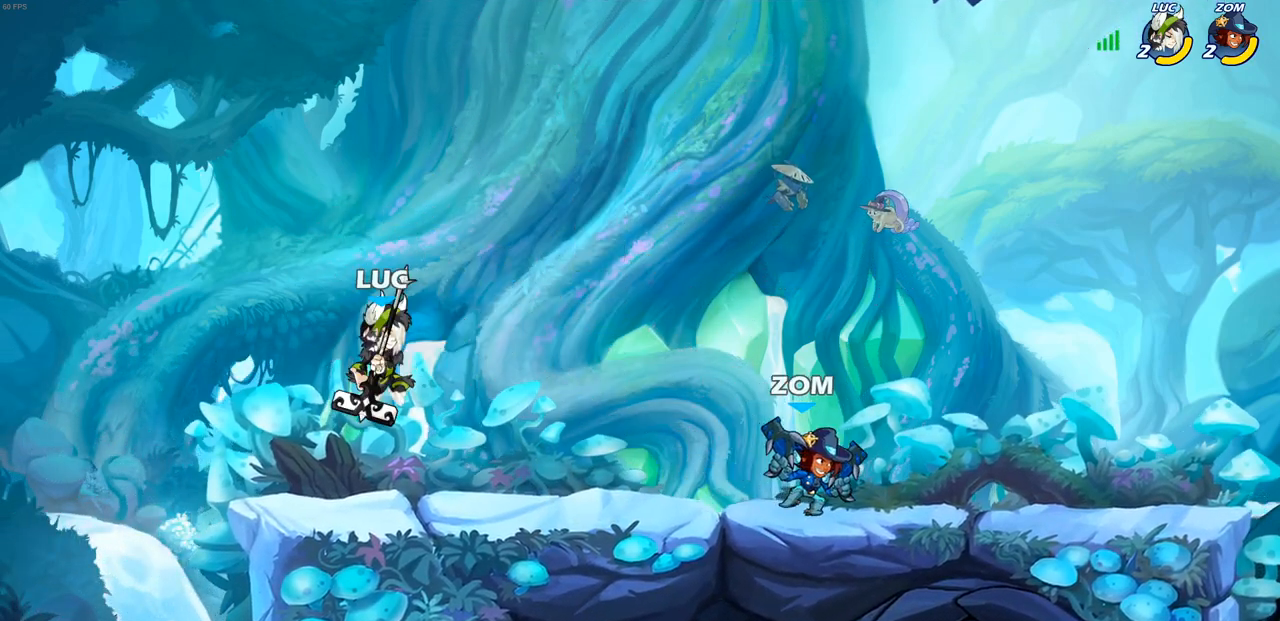
{"buttons": [], "left_stick": "center", "right_stick": "center", "events": [[150, "CIRCLE", "down"], [250, "CIRCLE", "up"], [367, "left_stick", "center"]]}
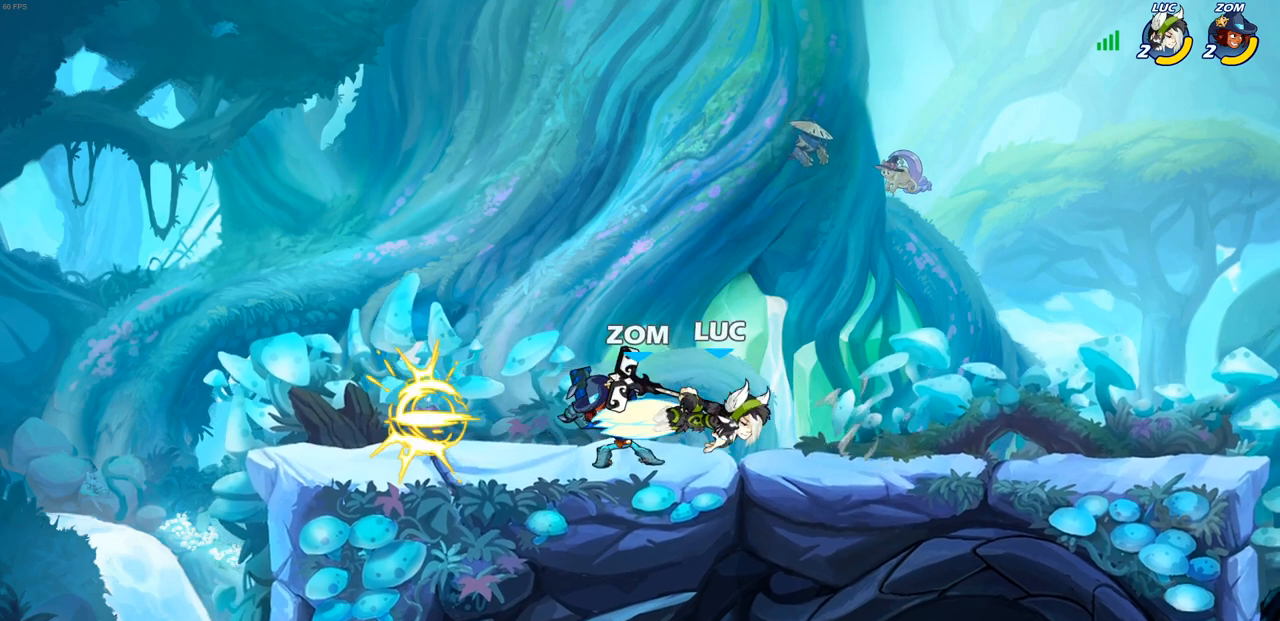
{"buttons": [], "left_stick": "center", "right_stick": "center", "events": []}
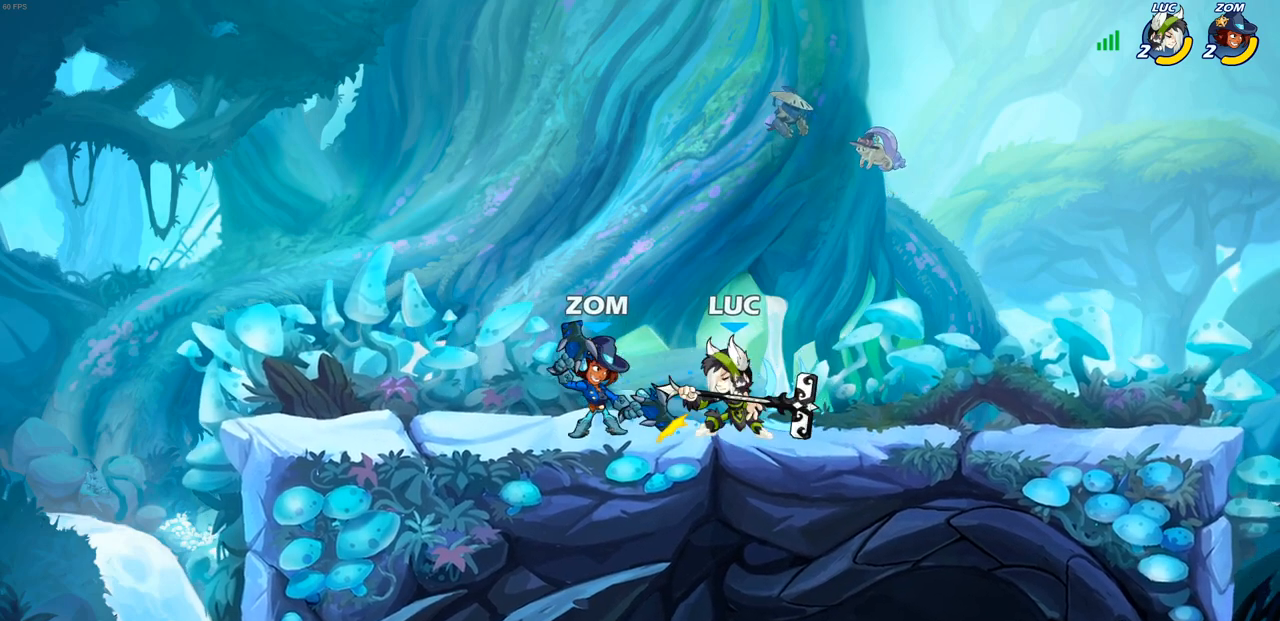
{"buttons": [], "left_stick": "center", "right_stick": "center", "events": [[50, "CROSS", "down"], [50, "left_stick", "right"], [133, "R1", "down"], [133, "R2", "down"], [150, "left_stick", "up"], [250, "CROSS", "up"], [267, "R1", "up"], [317, "left_stick", "left"], [367, "R2", "up"], [417, "left_stick", "center"]]}
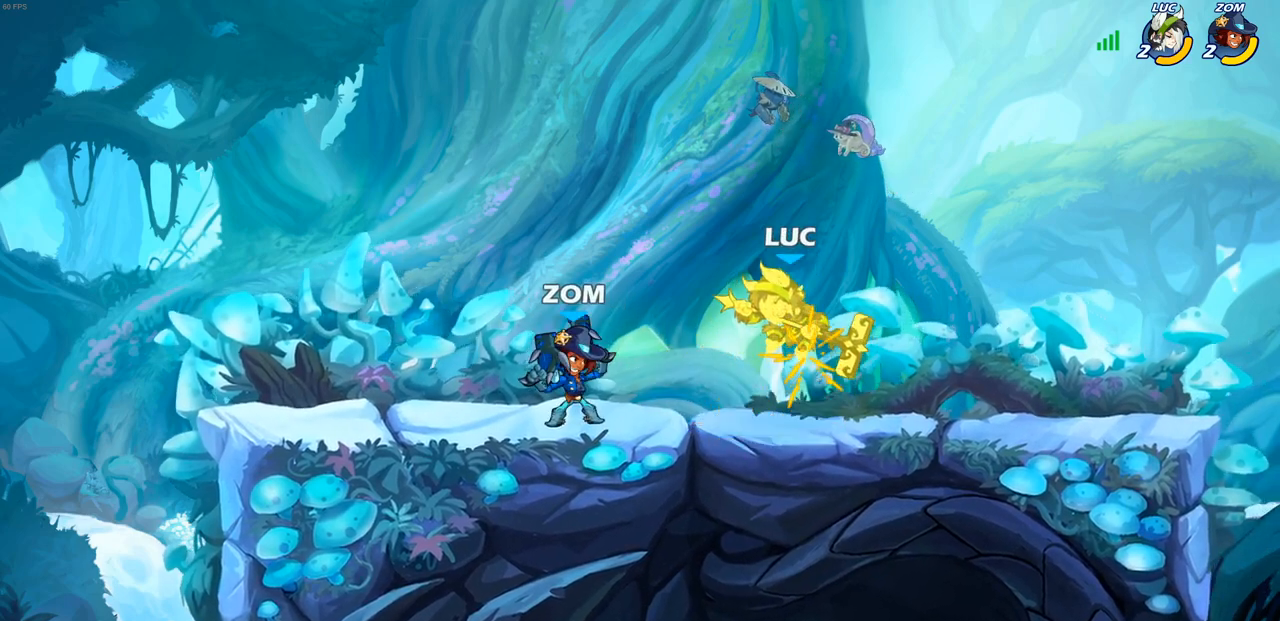
{"buttons": ["R1", "R2"], "left_stick": "up-right", "right_stick": "center", "events": [[117, "left_stick", "right"], [150, "CROSS", "down"], [283, "R2", "down"], [283, "left_stick", "up-right"], [350, "CROSS", "up"], [350, "R1", "down"]]}
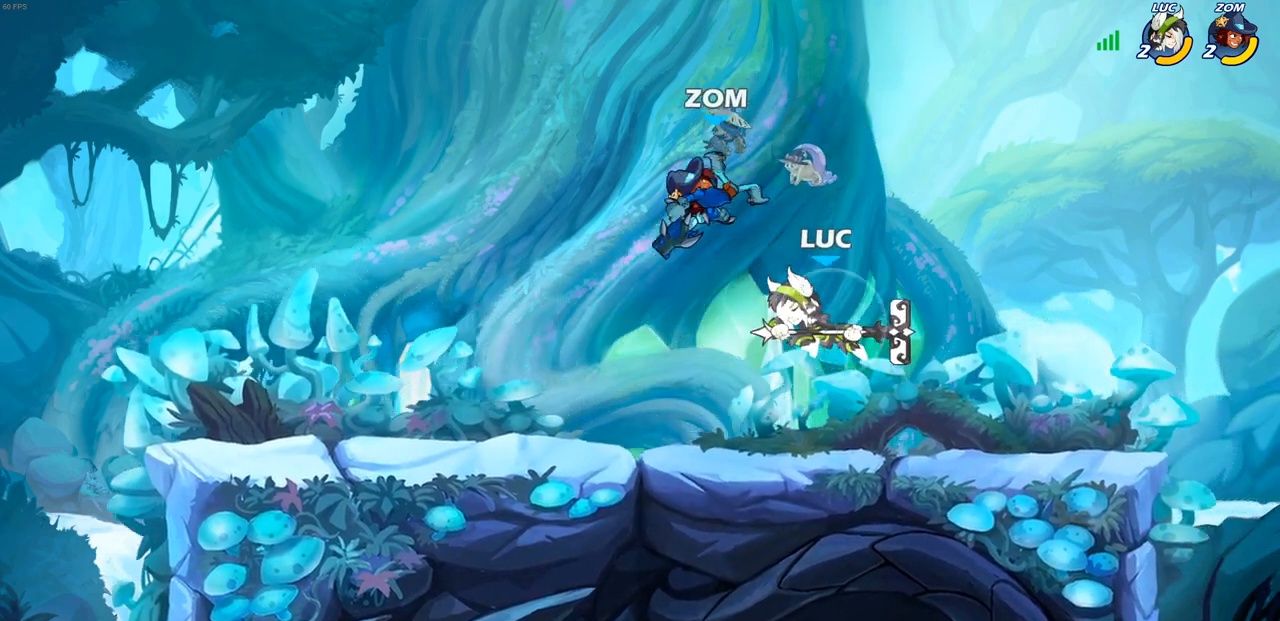
{"buttons": [], "left_stick": "up-left", "right_stick": "center", "events": [[50, "left_stick", "down-right"], [100, "R1", "up"], [100, "R2", "up"], [117, "left_stick", "down-left"], [200, "left_stick", "left"], [300, "CROSS", "down"], [300, "left_stick", "up-left"], [450, "CROSS", "up"]]}
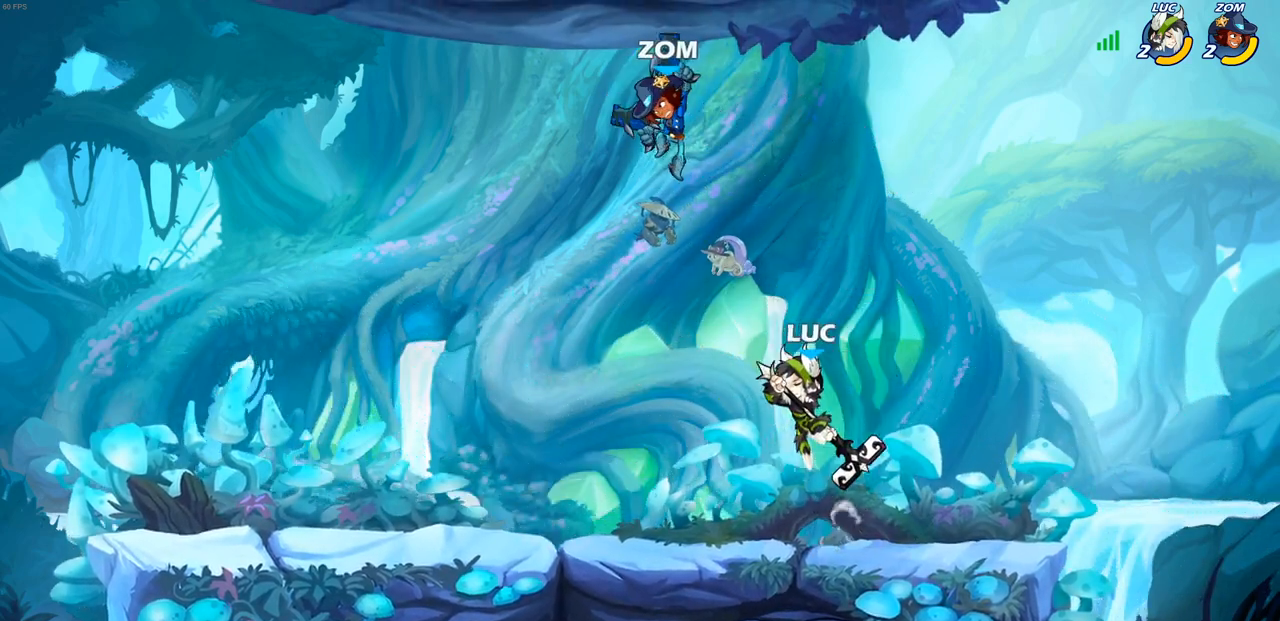
{"buttons": [], "left_stick": "right", "right_stick": "center", "events": [[83, "left_stick", "up"], [100, "SQUARE", "down"], [167, "SQUARE", "up"], [233, "left_stick", "right"]]}
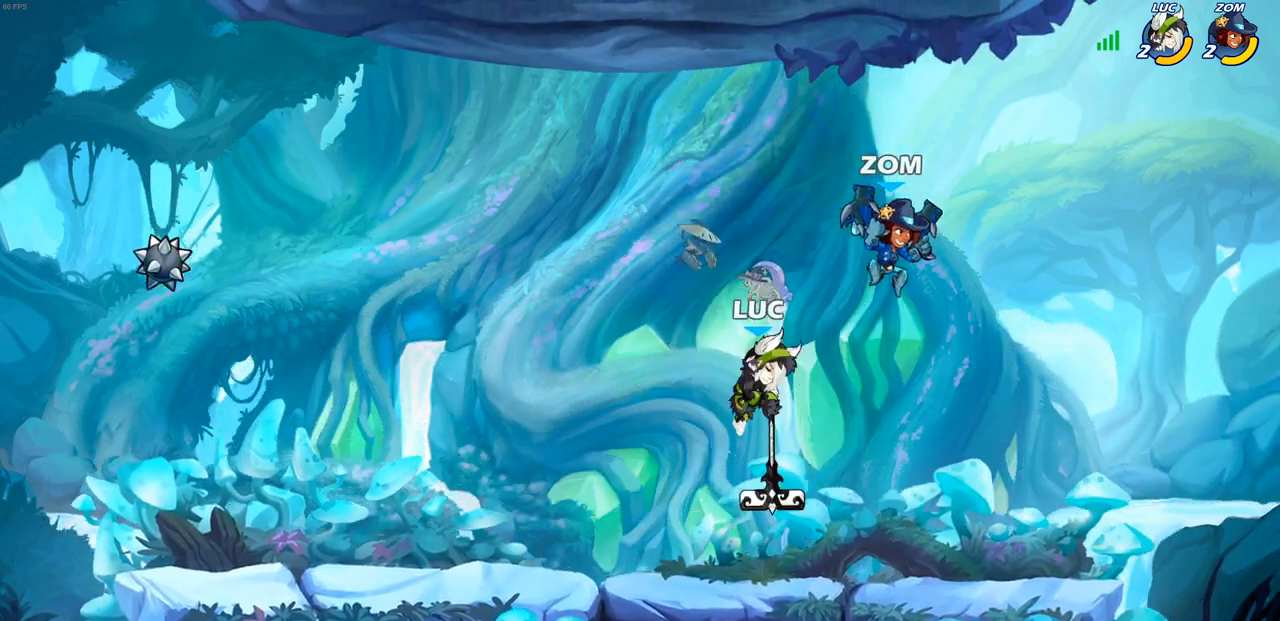
{"buttons": ["SQUARE"], "left_stick": "center", "right_stick": "center", "events": [[267, "left_stick", "center"], [300, "SQUARE", "down"], [400, "SQUARE", "up"], [483, "SQUARE", "down"]]}